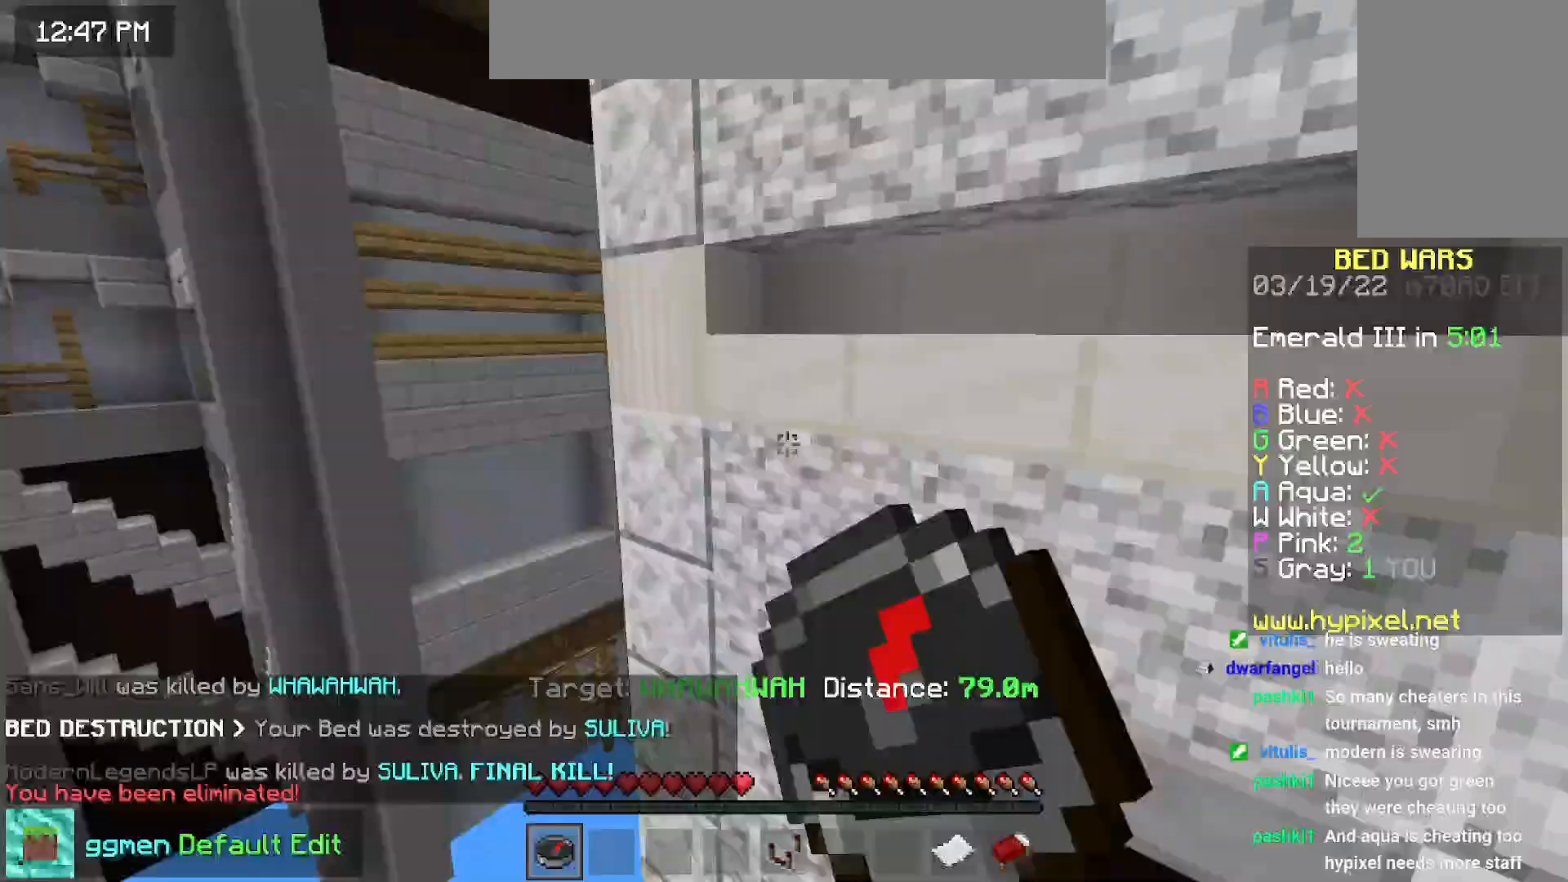
Gameplay with keyboard and mouse; each line is a JSON object with the keys and mouse buttons held at the frame after it. "events" lists presses ("down") and releases ("up") of "down", "left", "right", "space", "up", "mouse_left" and "mouse_right" between this image and that frame as [ms after this image, input, new state], when the widget could be followed in between. "mouse_left", "mouse_right" = the "left", "right" buttons of the "mouse" list. No other keys are recorded. Fast repeated clicks can show as one long hold. Mouse movement is not recorded.
{"keys": ["right"], "mouse": [], "events": [[300, "right", "down"]]}
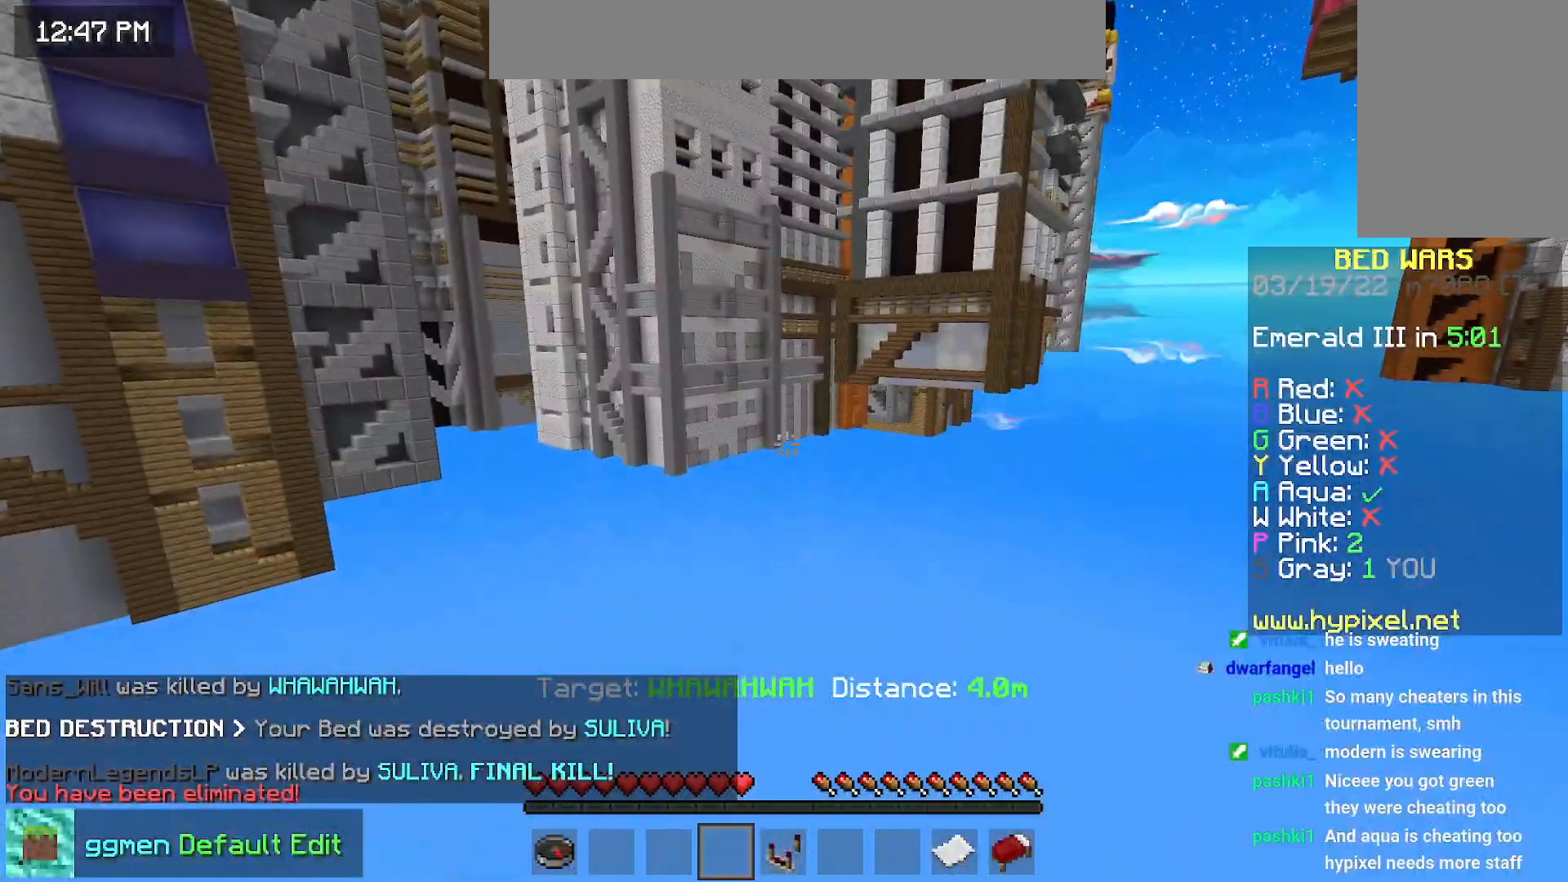
{"keys": ["right"], "mouse": ["right"], "events": [[417, "mouse_right", "down"]]}
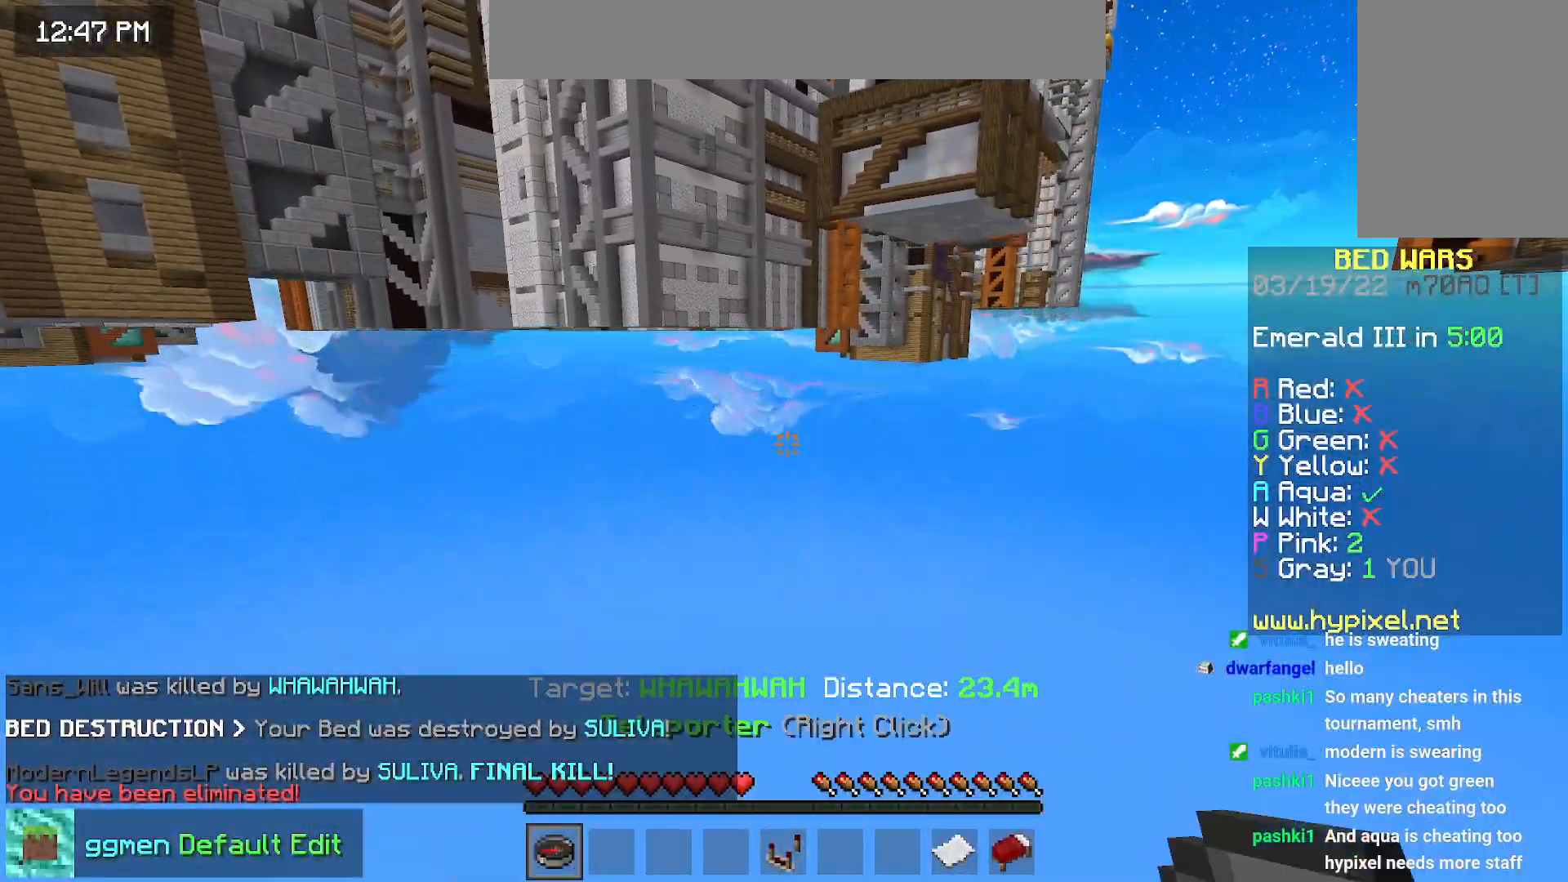
{"keys": [], "mouse": [], "events": [[67, "mouse_right", "up"], [267, "right", "up"]]}
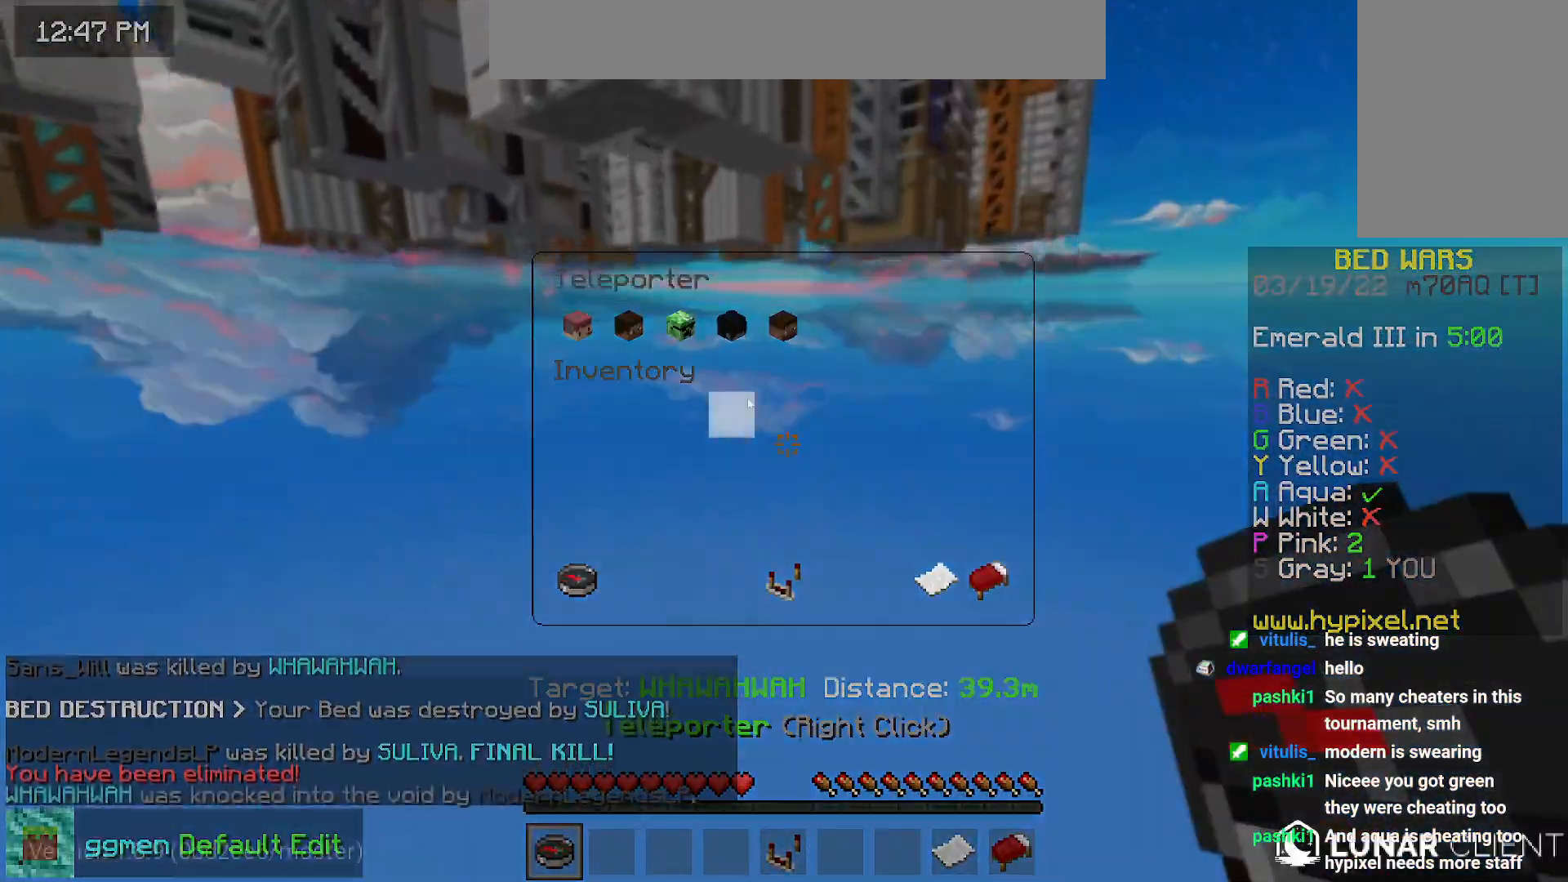
{"keys": [], "mouse": [], "events": []}
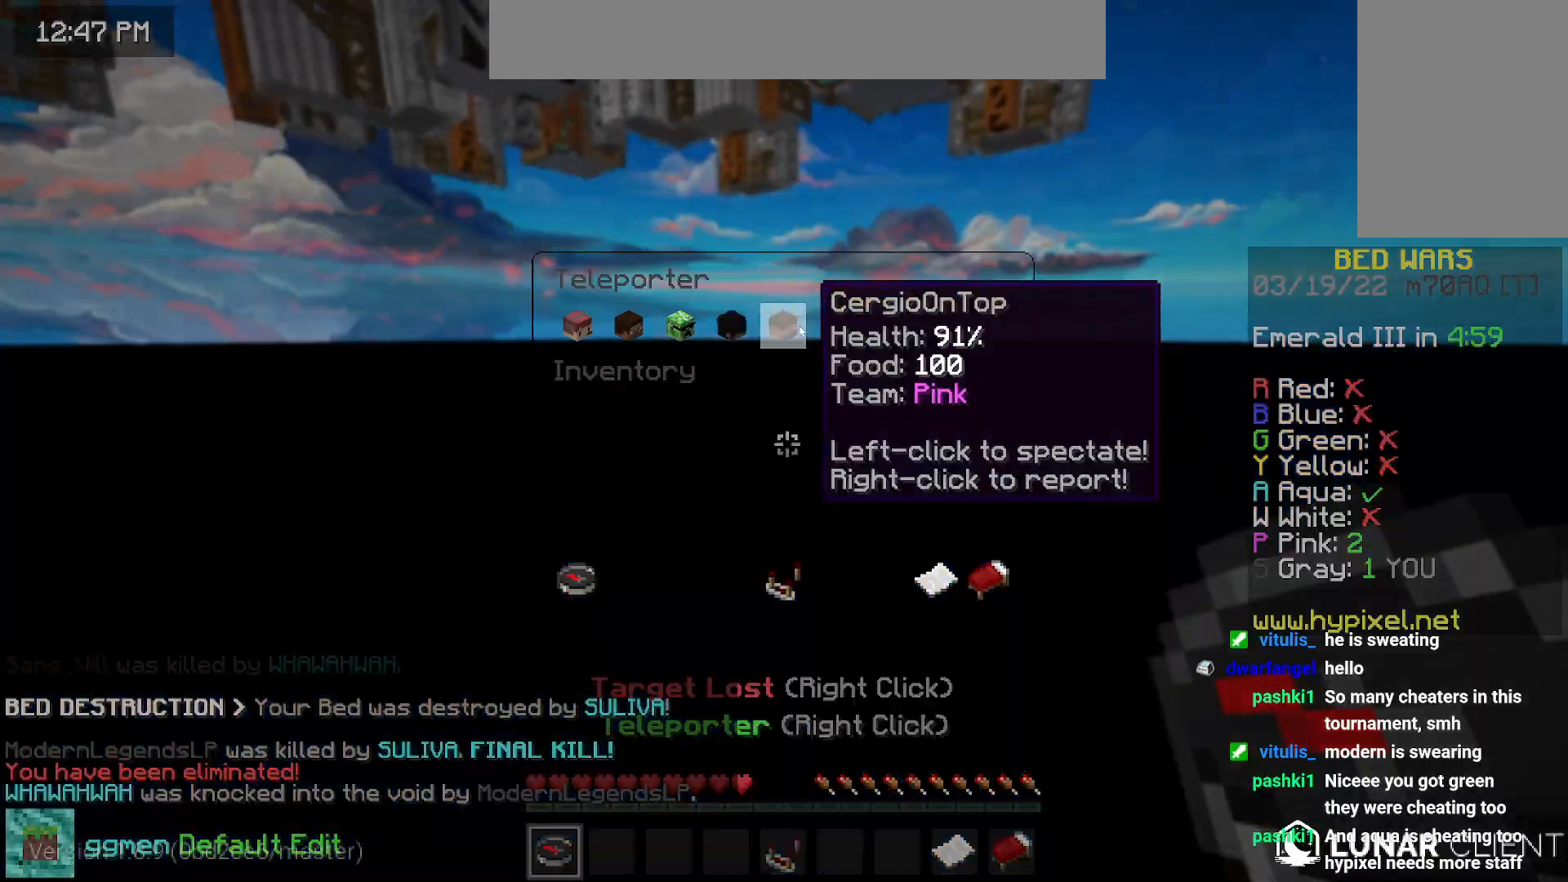
{"keys": [], "mouse": [], "events": []}
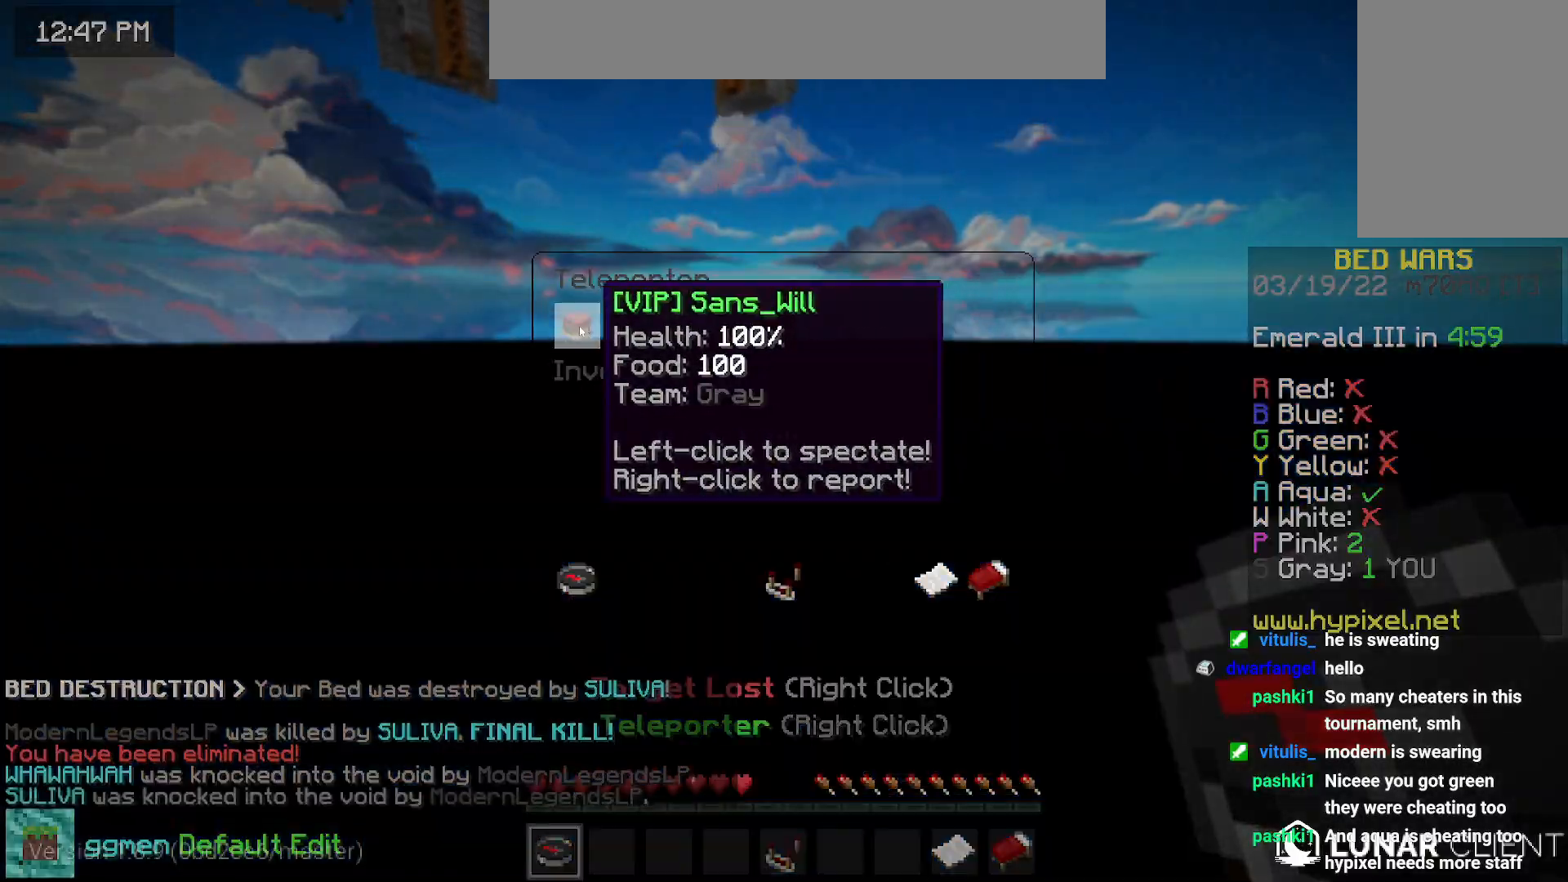
{"keys": [], "mouse": [], "events": [[234, "mouse_left", "down"], [351, "mouse_left", "up"]]}
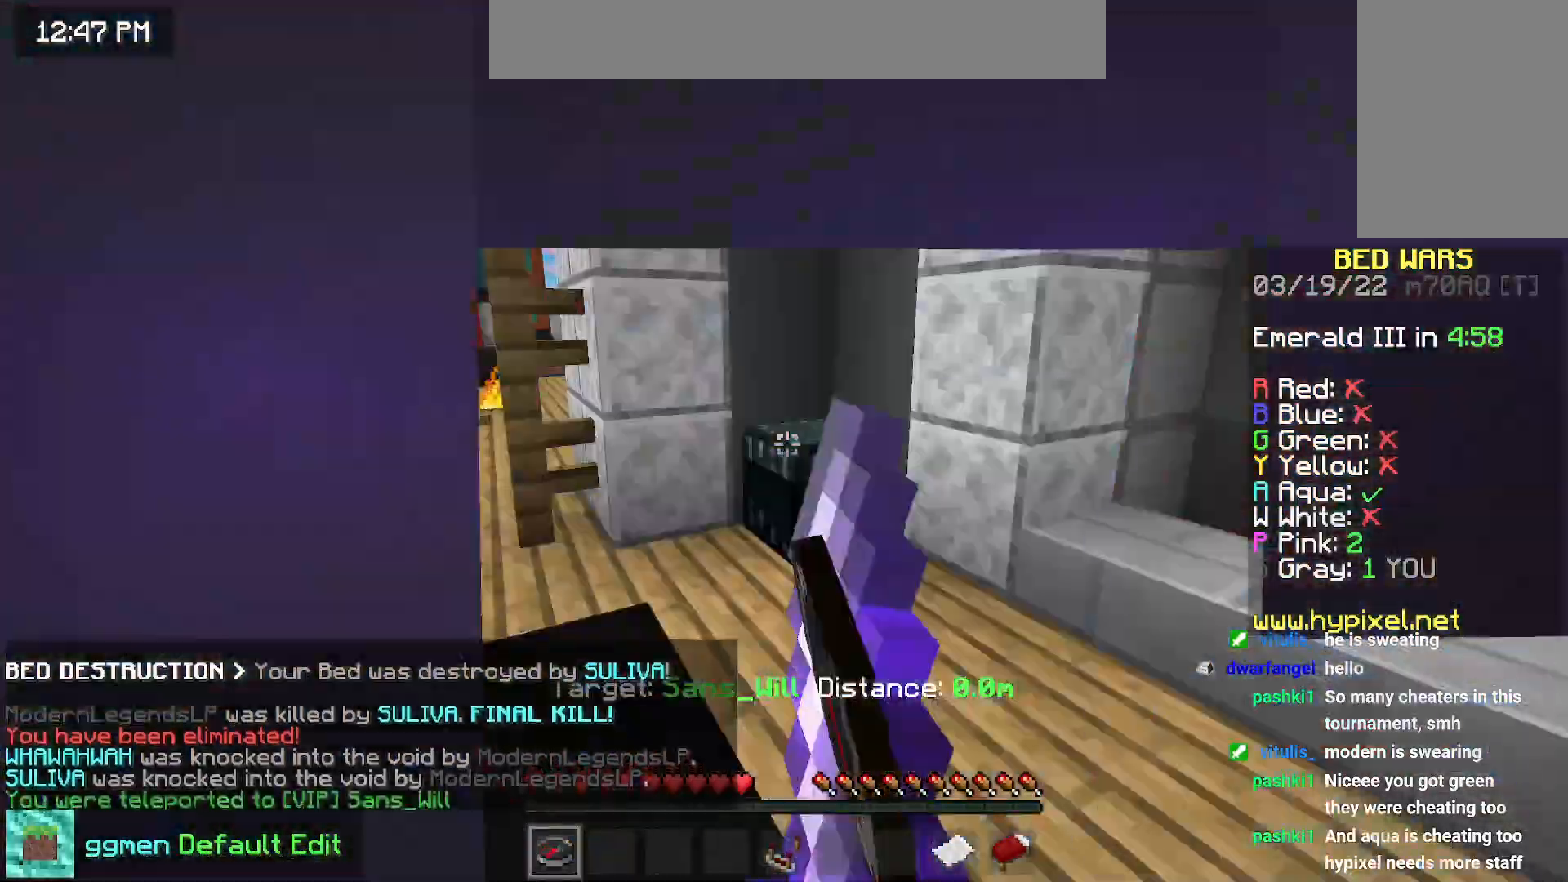
{"keys": ["right"], "mouse": [], "events": [[350, "right", "down"]]}
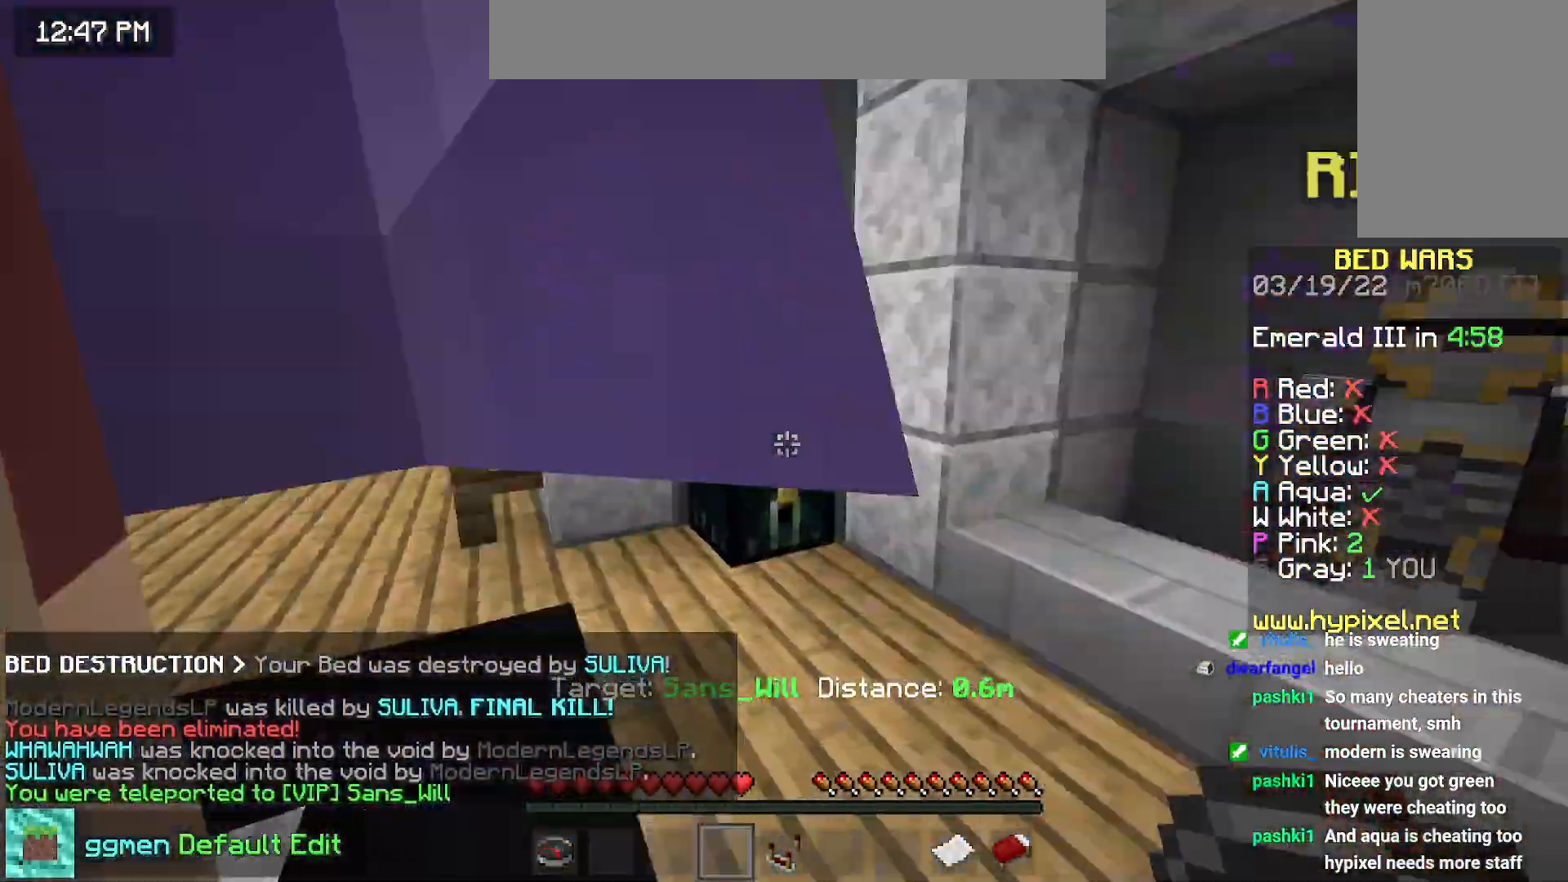
{"keys": ["down"], "mouse": [], "events": [[184, "down", "down"], [484, "right", "up"]]}
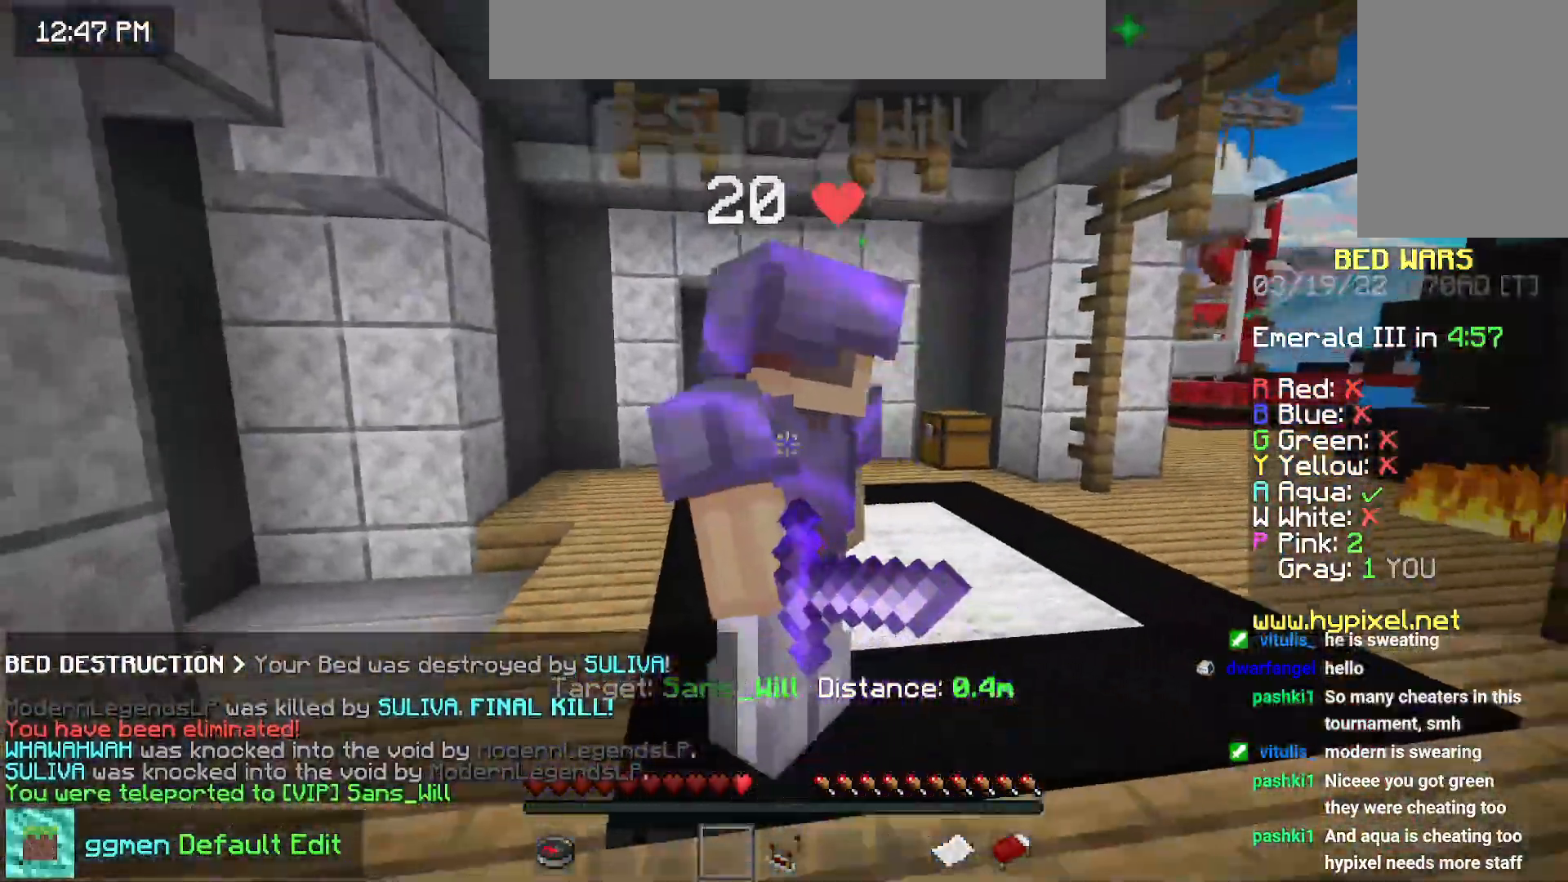
{"keys": ["up"], "mouse": [], "events": [[167, "down", "up"], [350, "up", "down"]]}
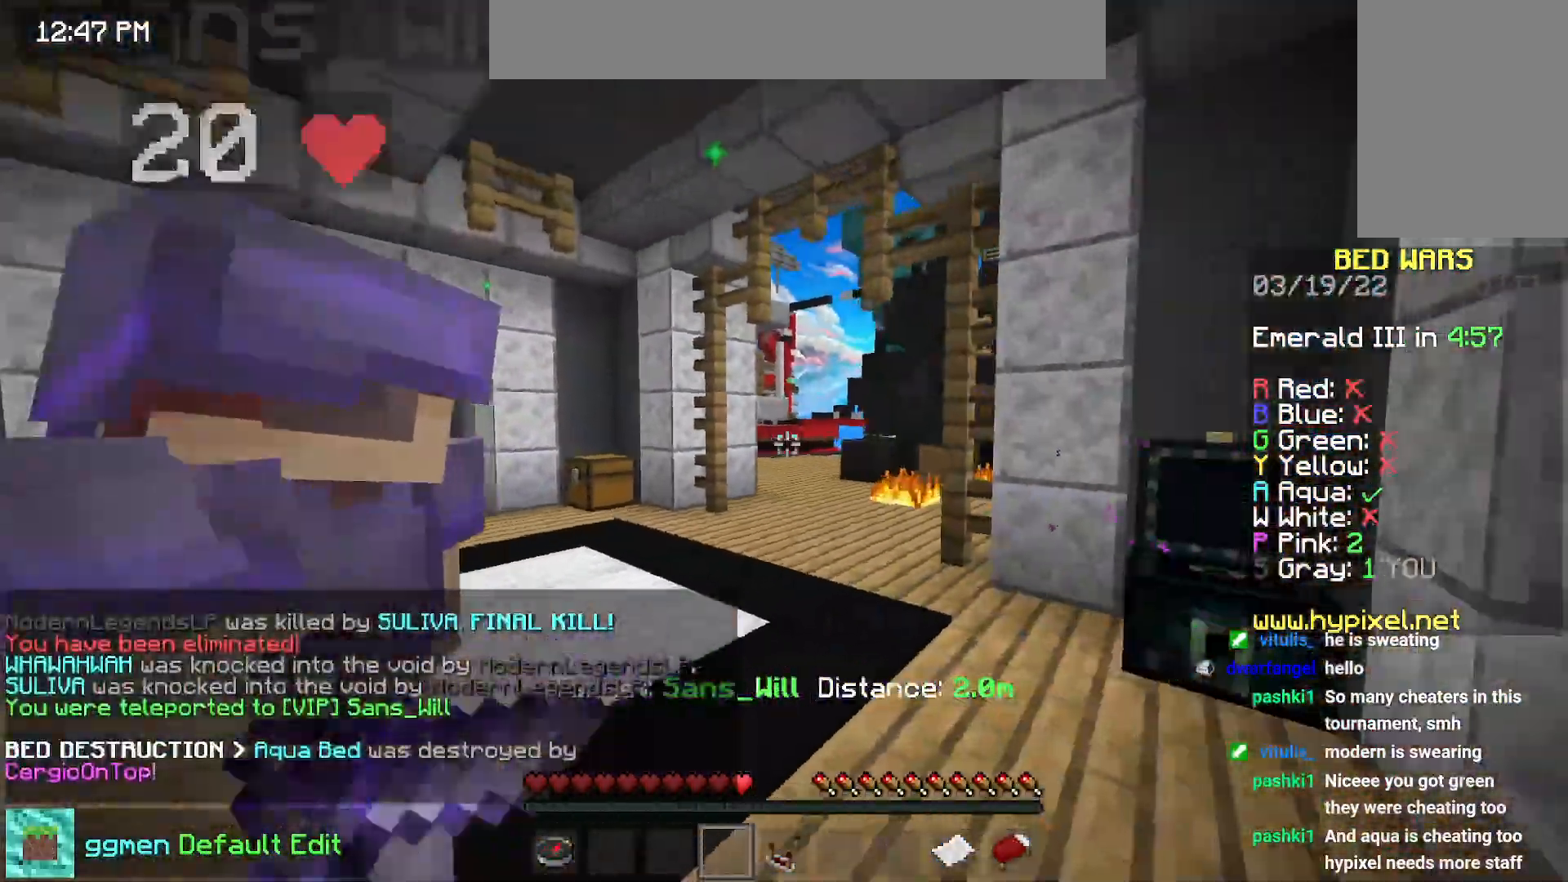
{"keys": ["space", "up"], "mouse": [], "events": [[34, "space", "down"]]}
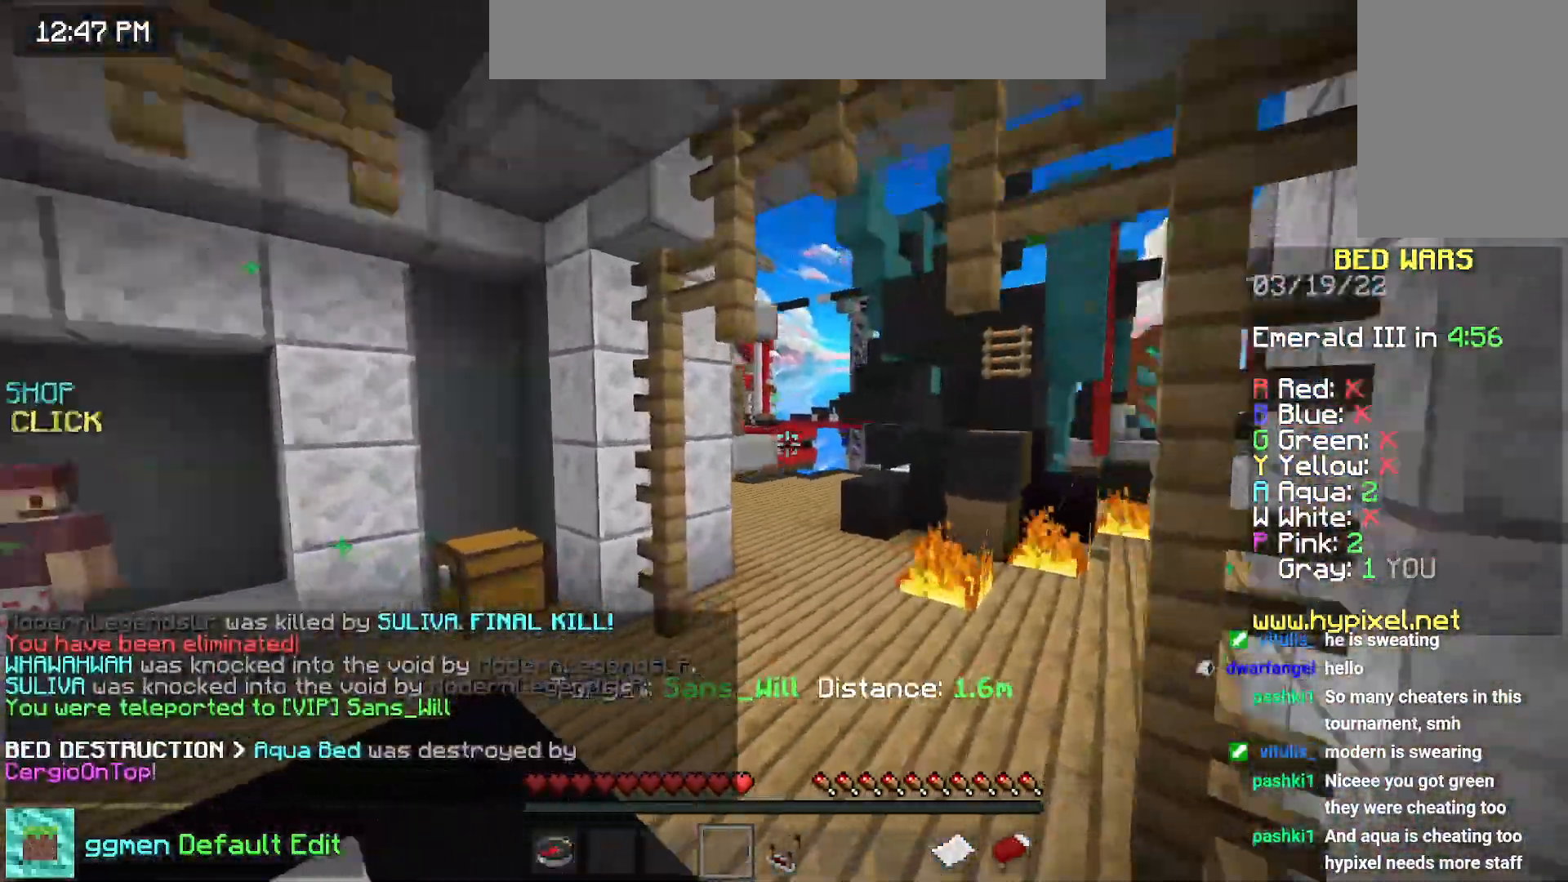
{"keys": ["left", "up"], "mouse": [], "events": [[367, "left", "down"], [400, "space", "up"]]}
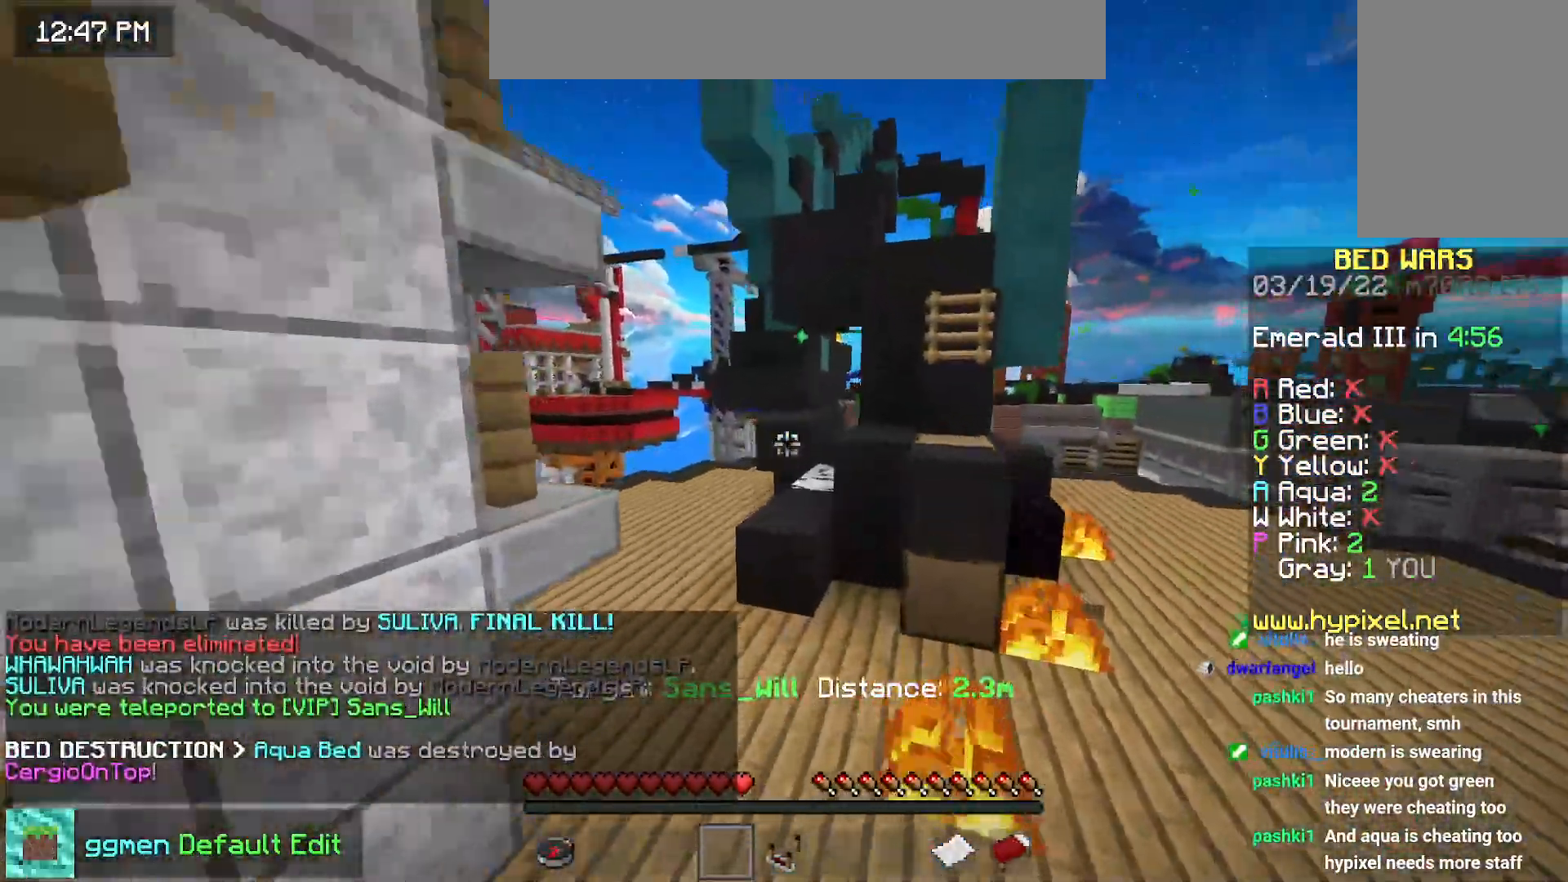
{"keys": ["space", "up"], "mouse": [], "events": [[167, "left", "up"], [217, "space", "down"], [301, "space", "up"], [367, "space", "down"]]}
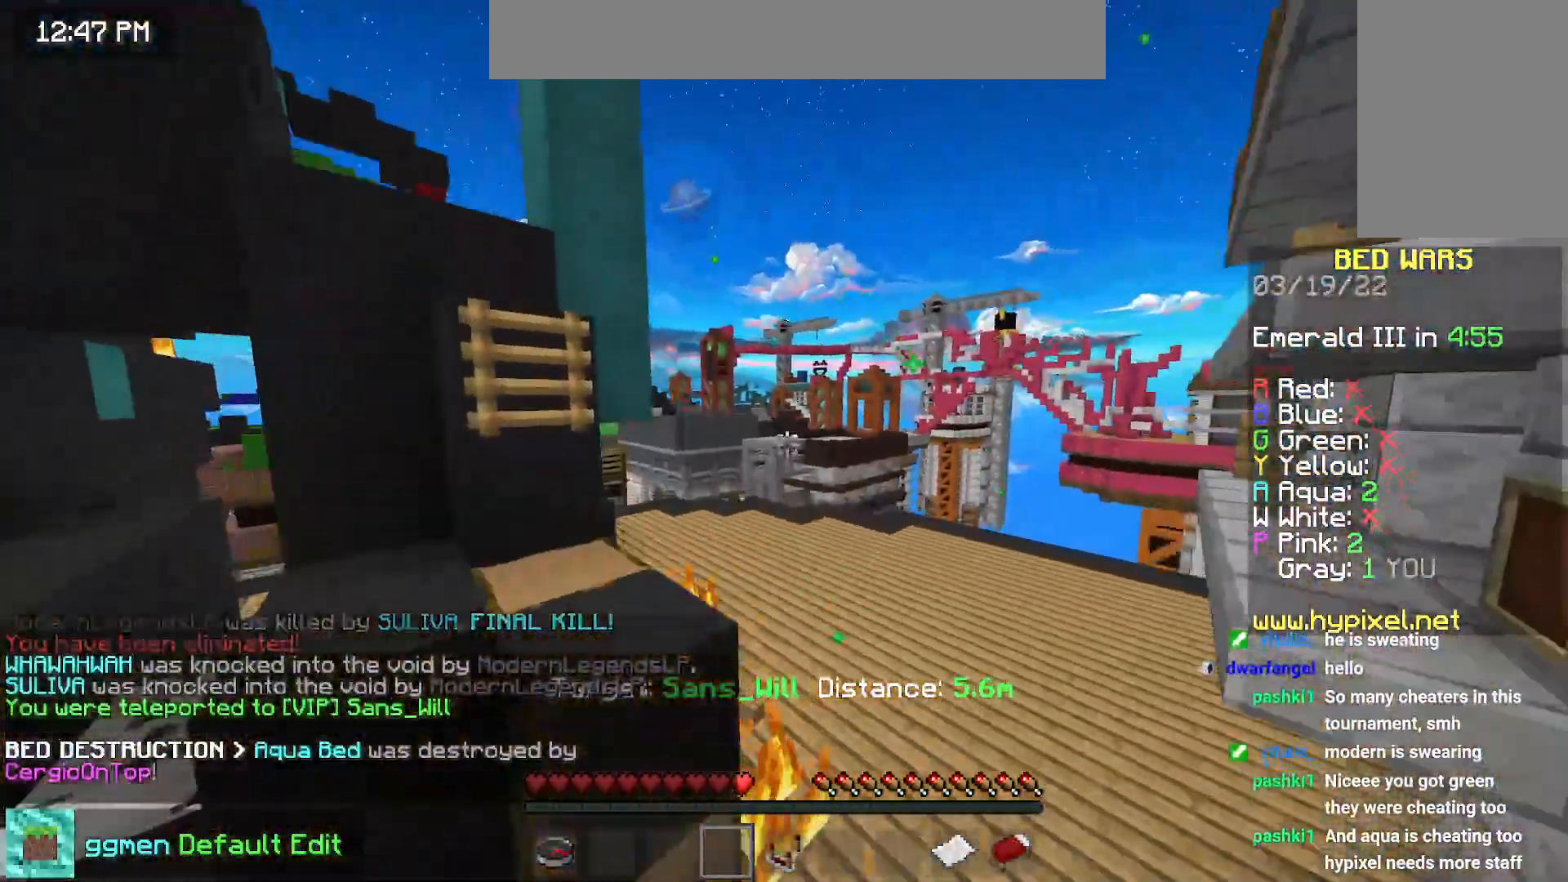
{"keys": ["space", "up"], "mouse": [], "events": []}
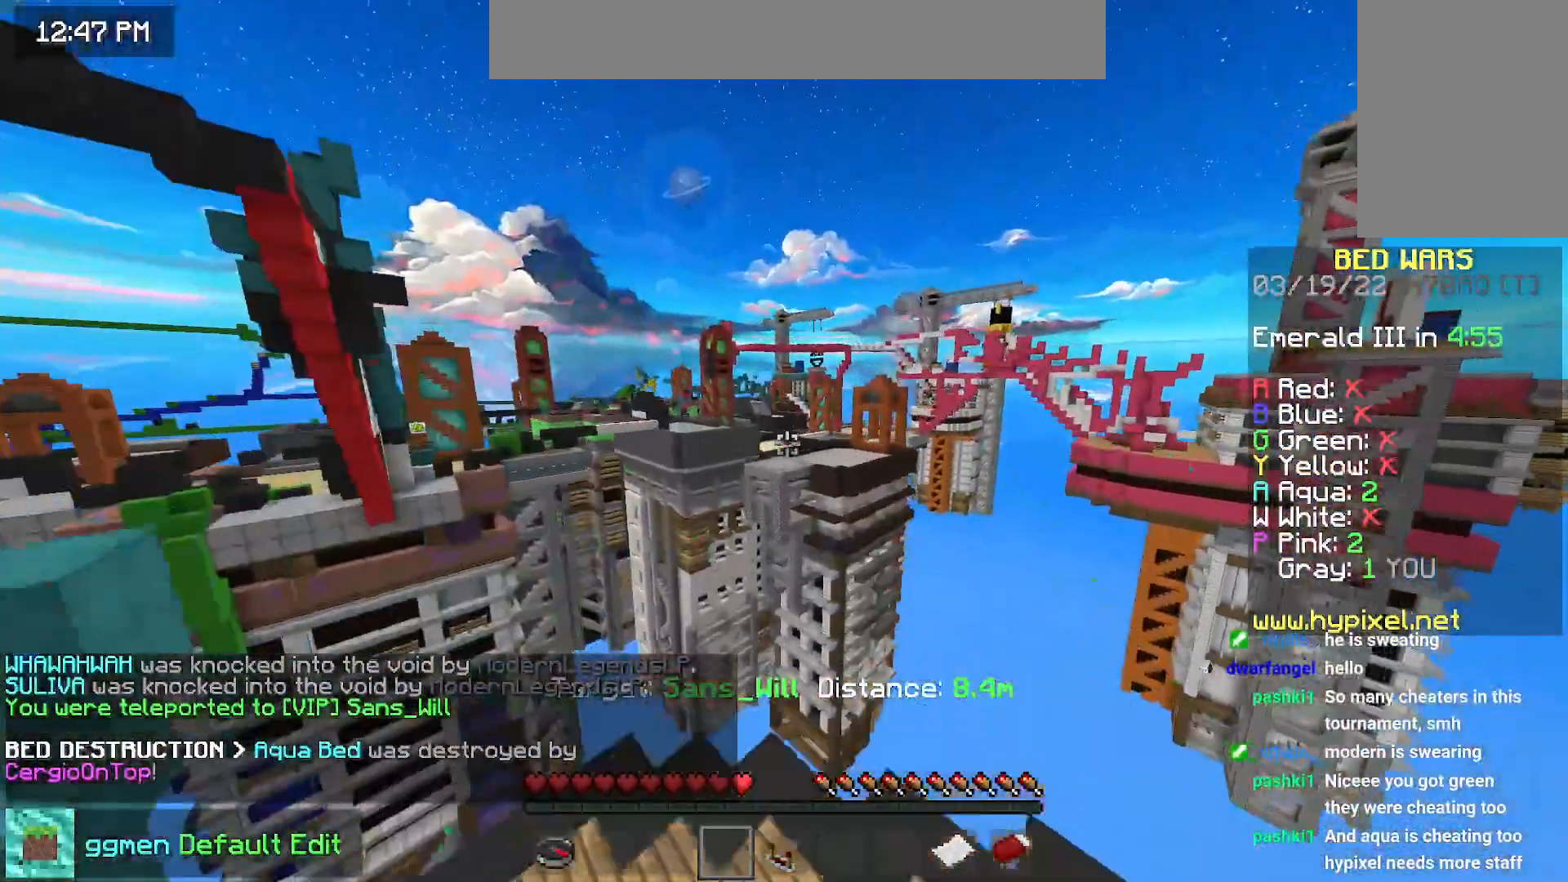
{"keys": ["space", "up"], "mouse": [], "events": []}
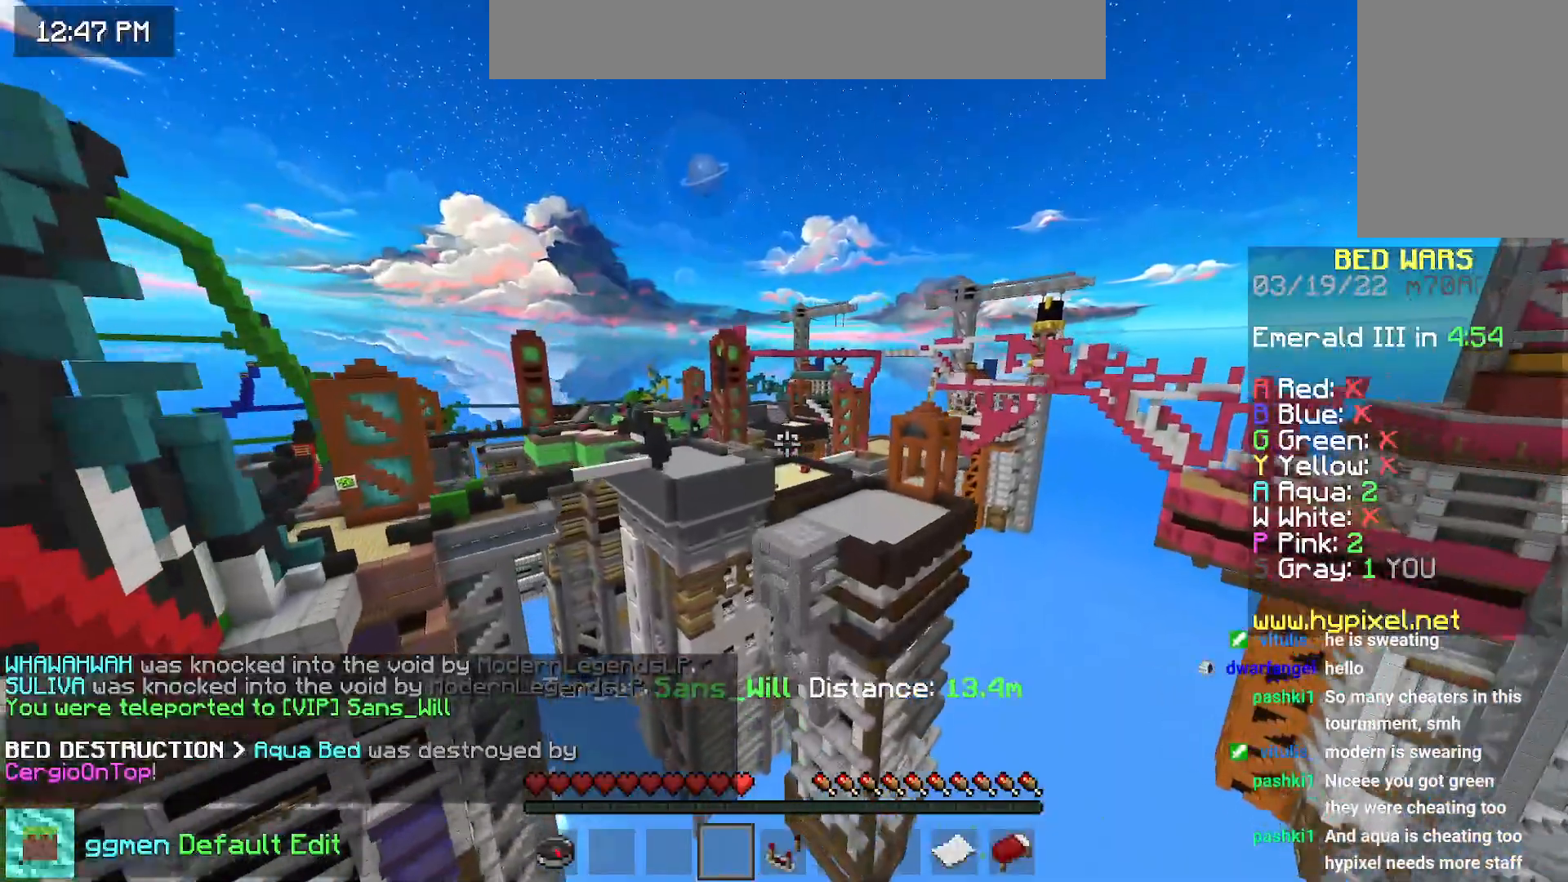
{"keys": ["space", "up"], "mouse": [], "events": []}
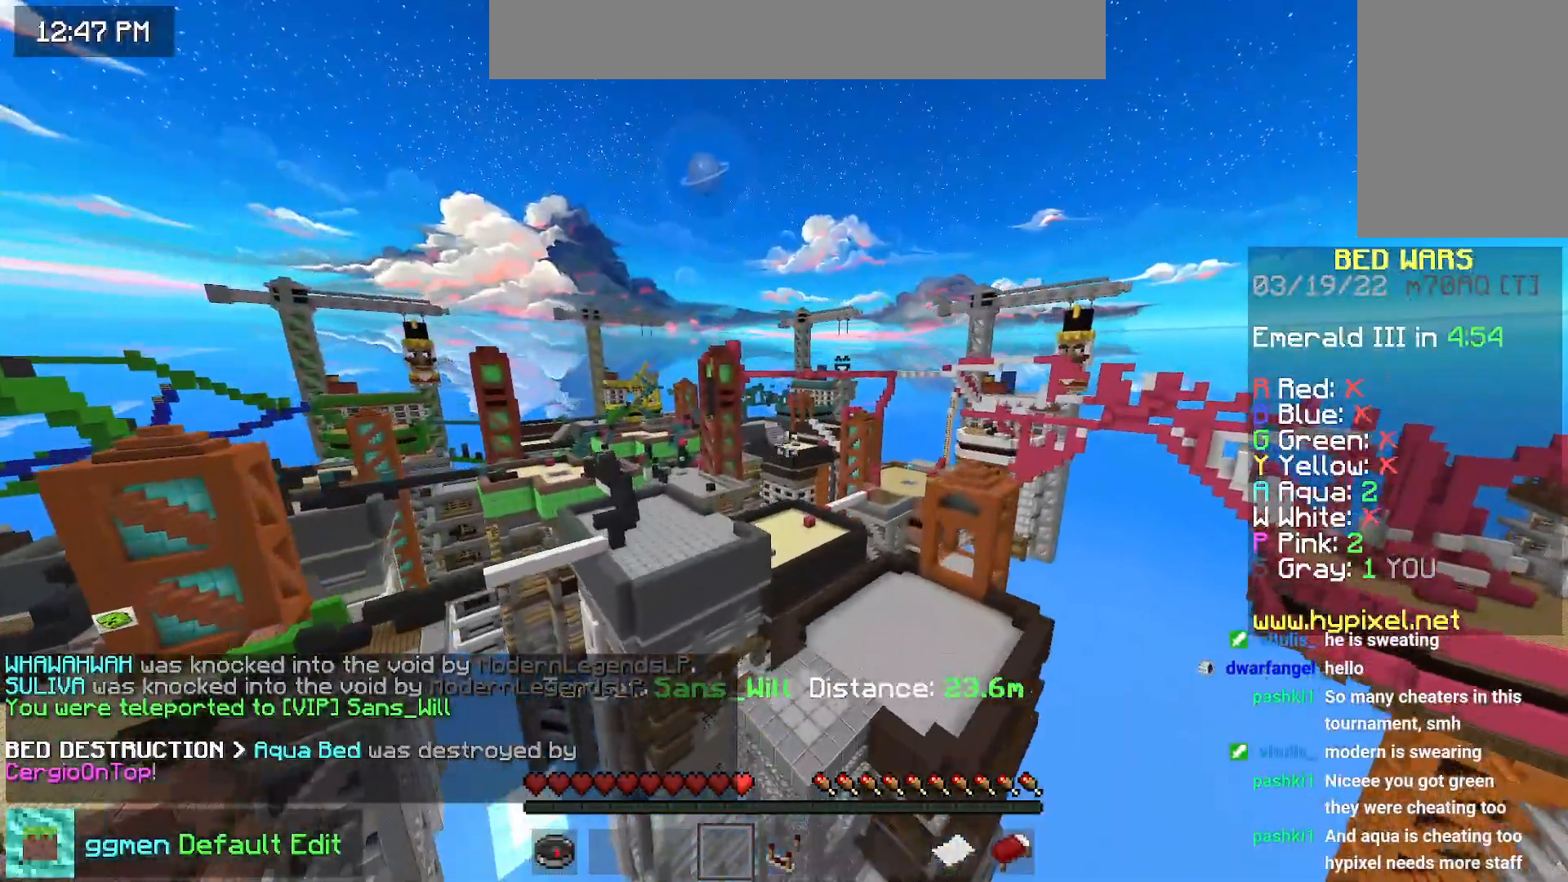
{"keys": ["space", "up"], "mouse": [], "events": []}
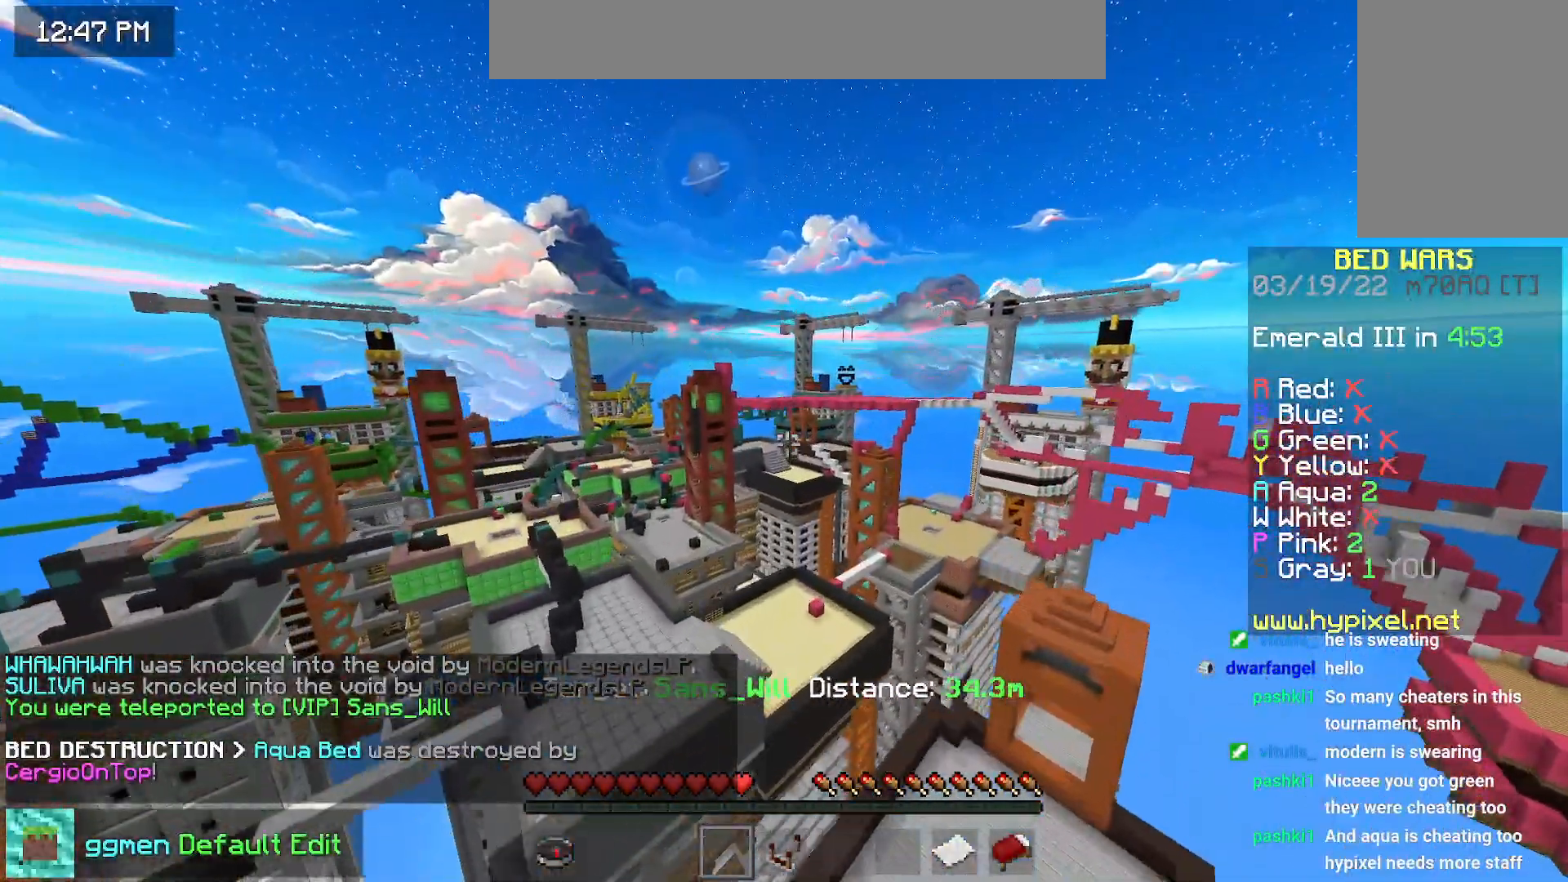
{"keys": ["up"], "mouse": [], "events": [[283, "space", "up"]]}
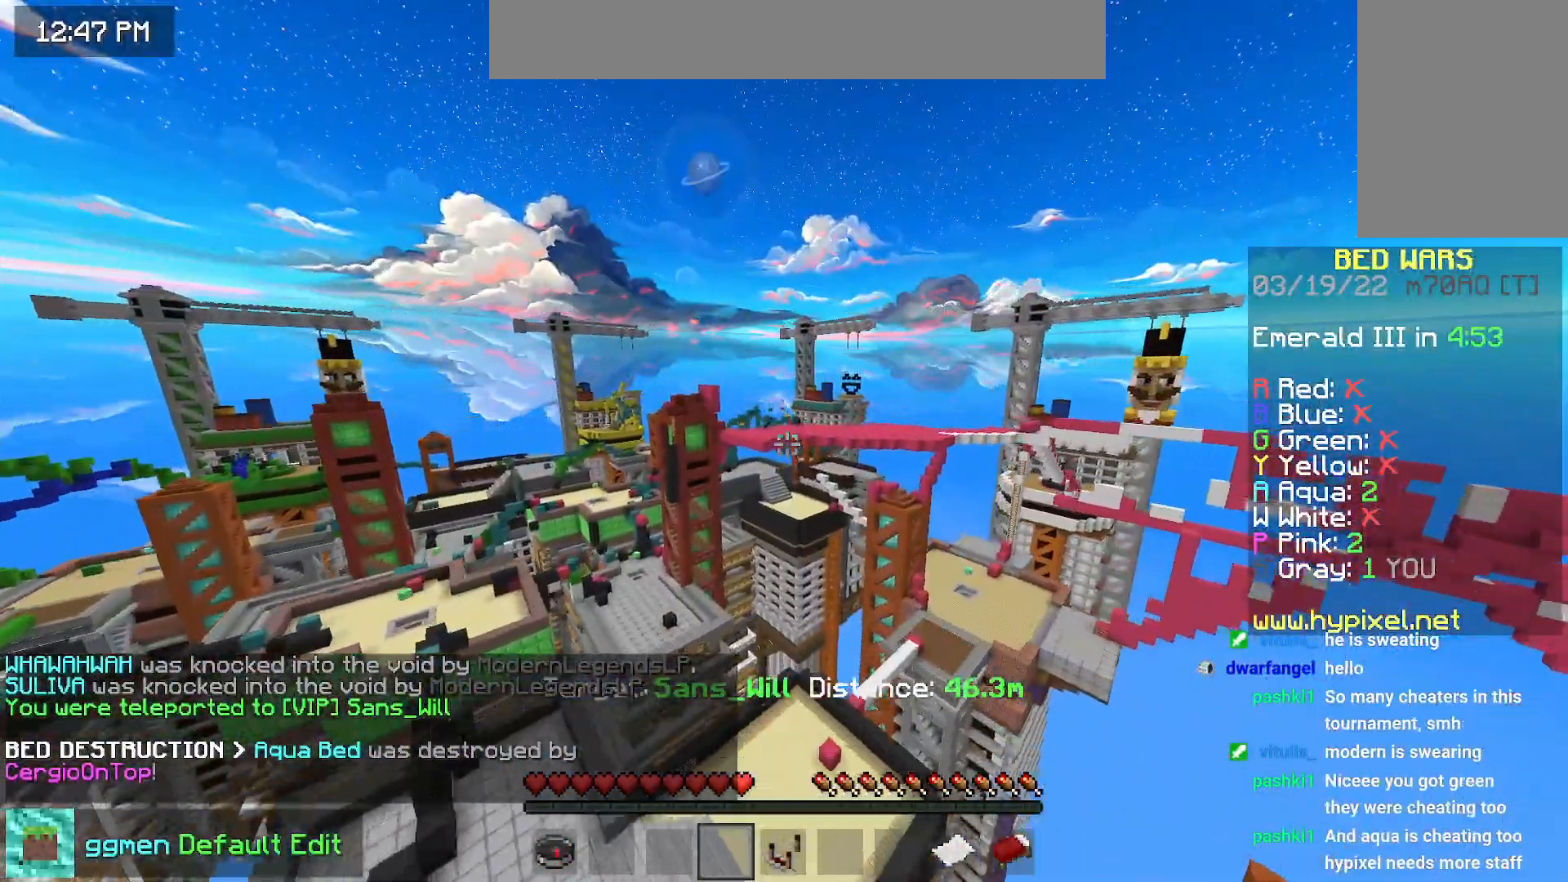
{"keys": ["up"], "mouse": [], "events": []}
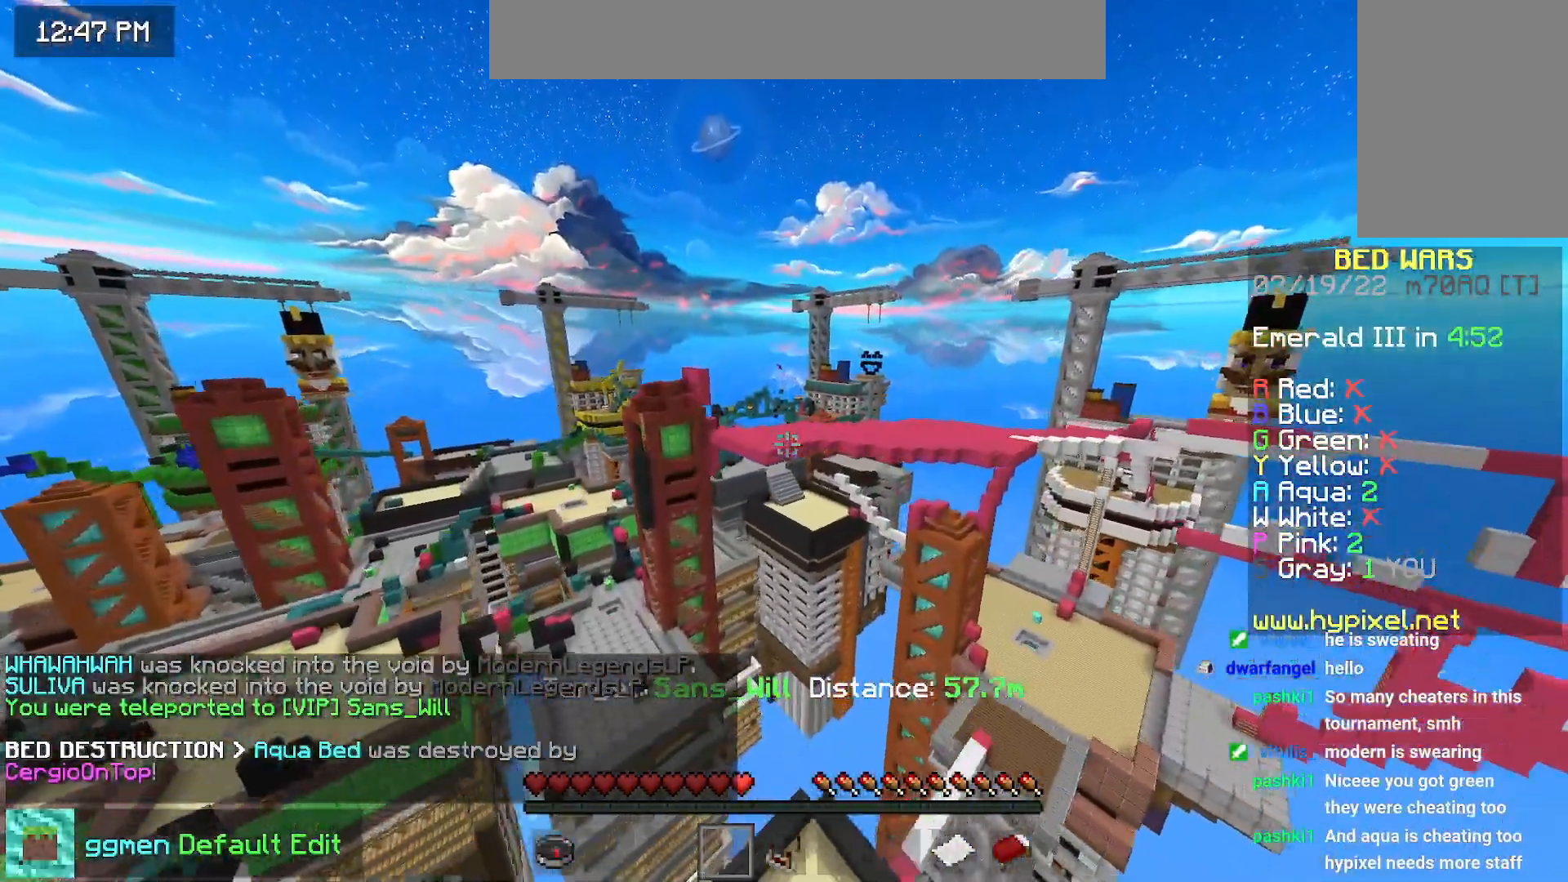
{"keys": ["up"], "mouse": [], "events": []}
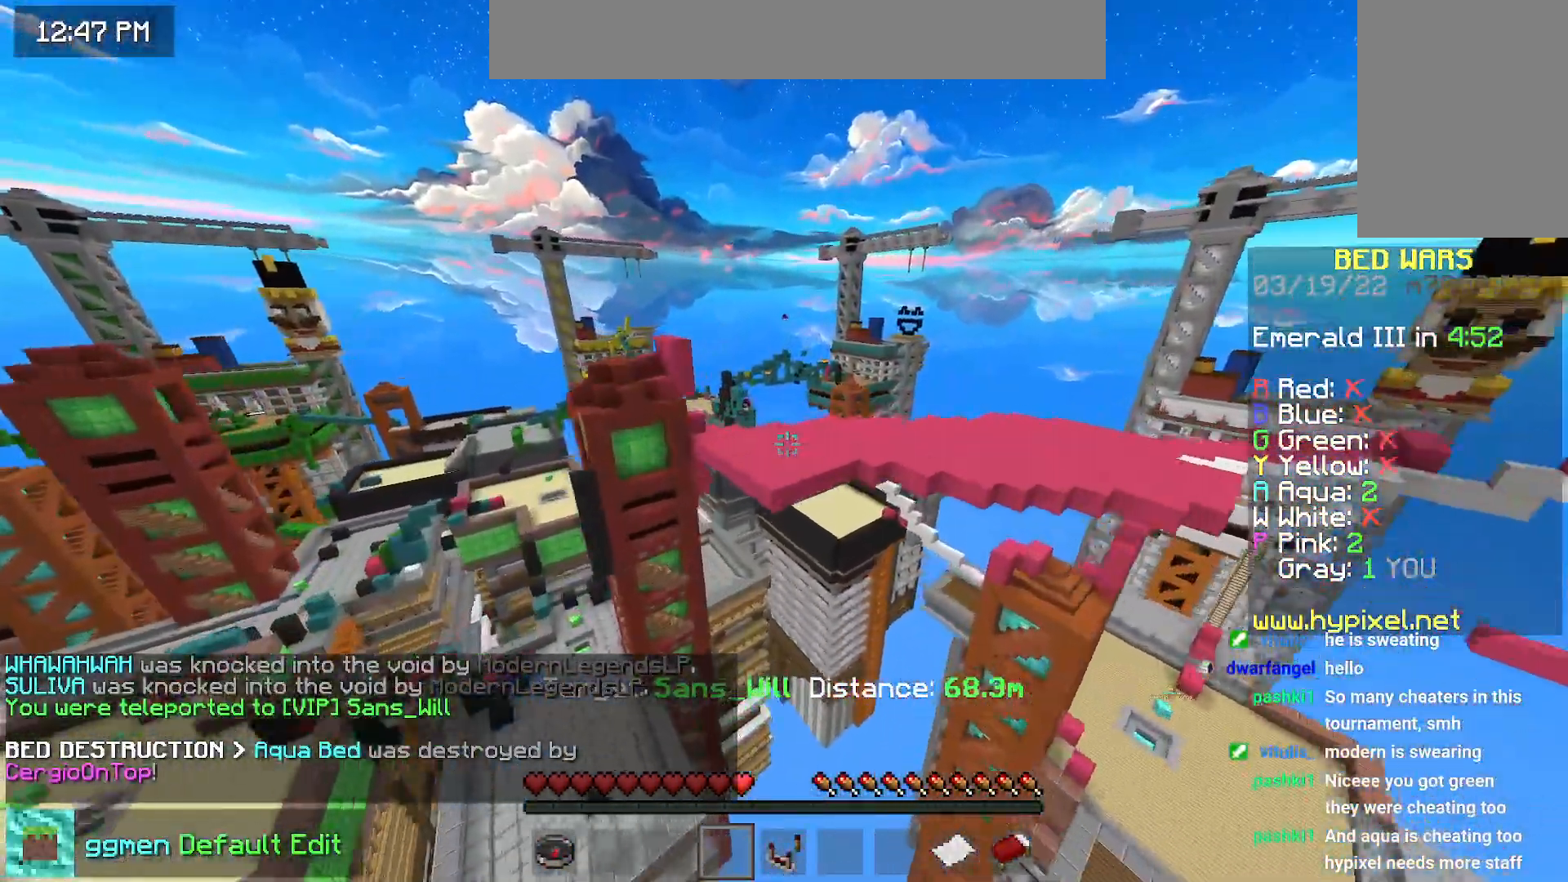
{"keys": ["up"], "mouse": [], "events": []}
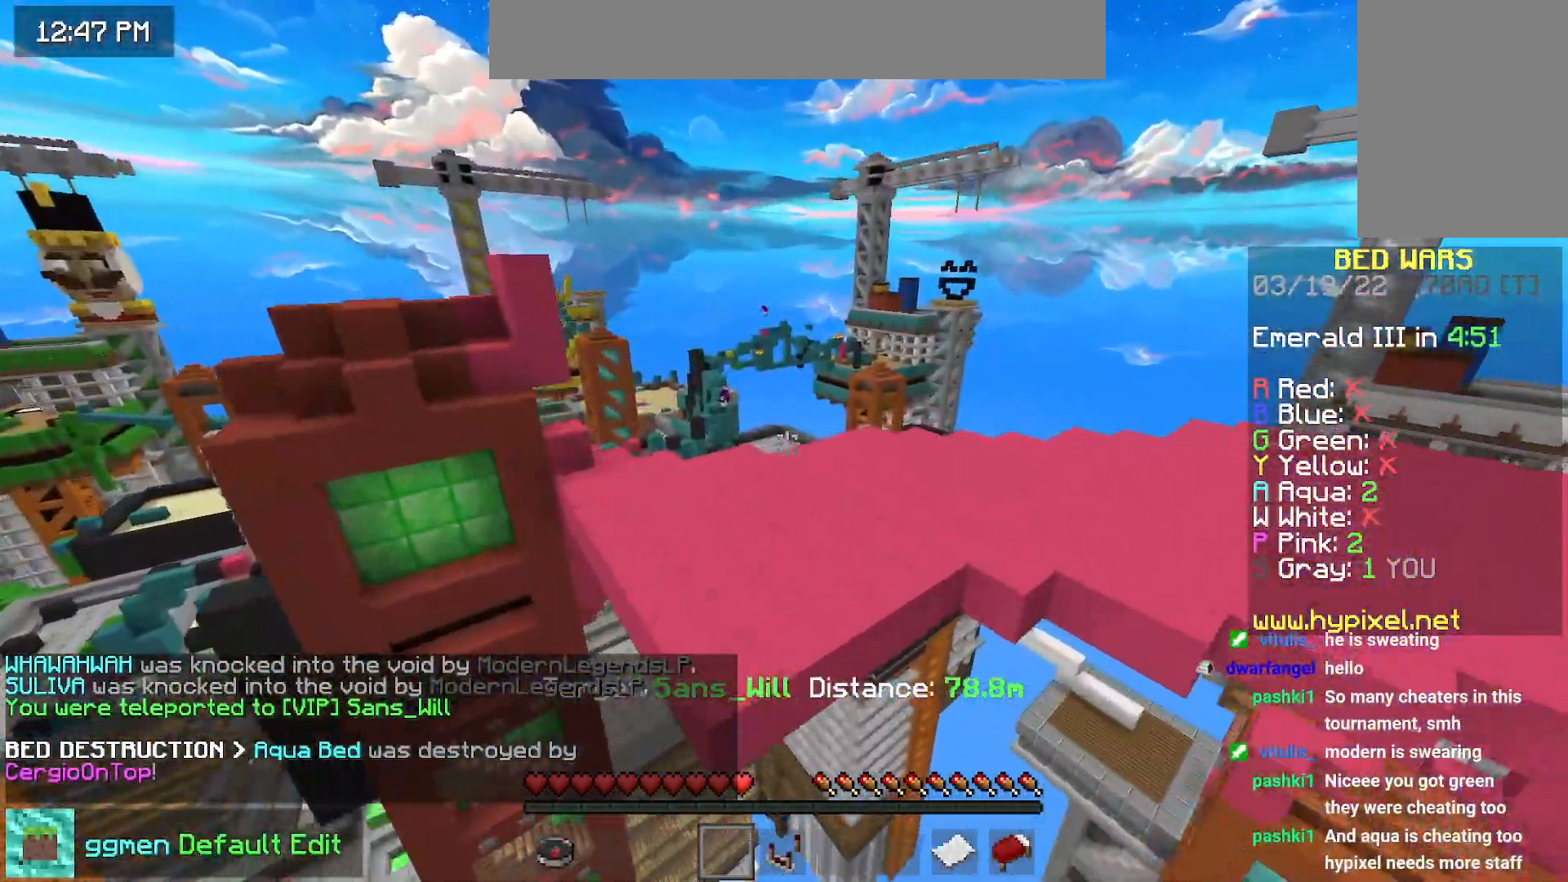
{"keys": ["up"], "mouse": [], "events": [[200, "space", "down"], [400, "space", "up"]]}
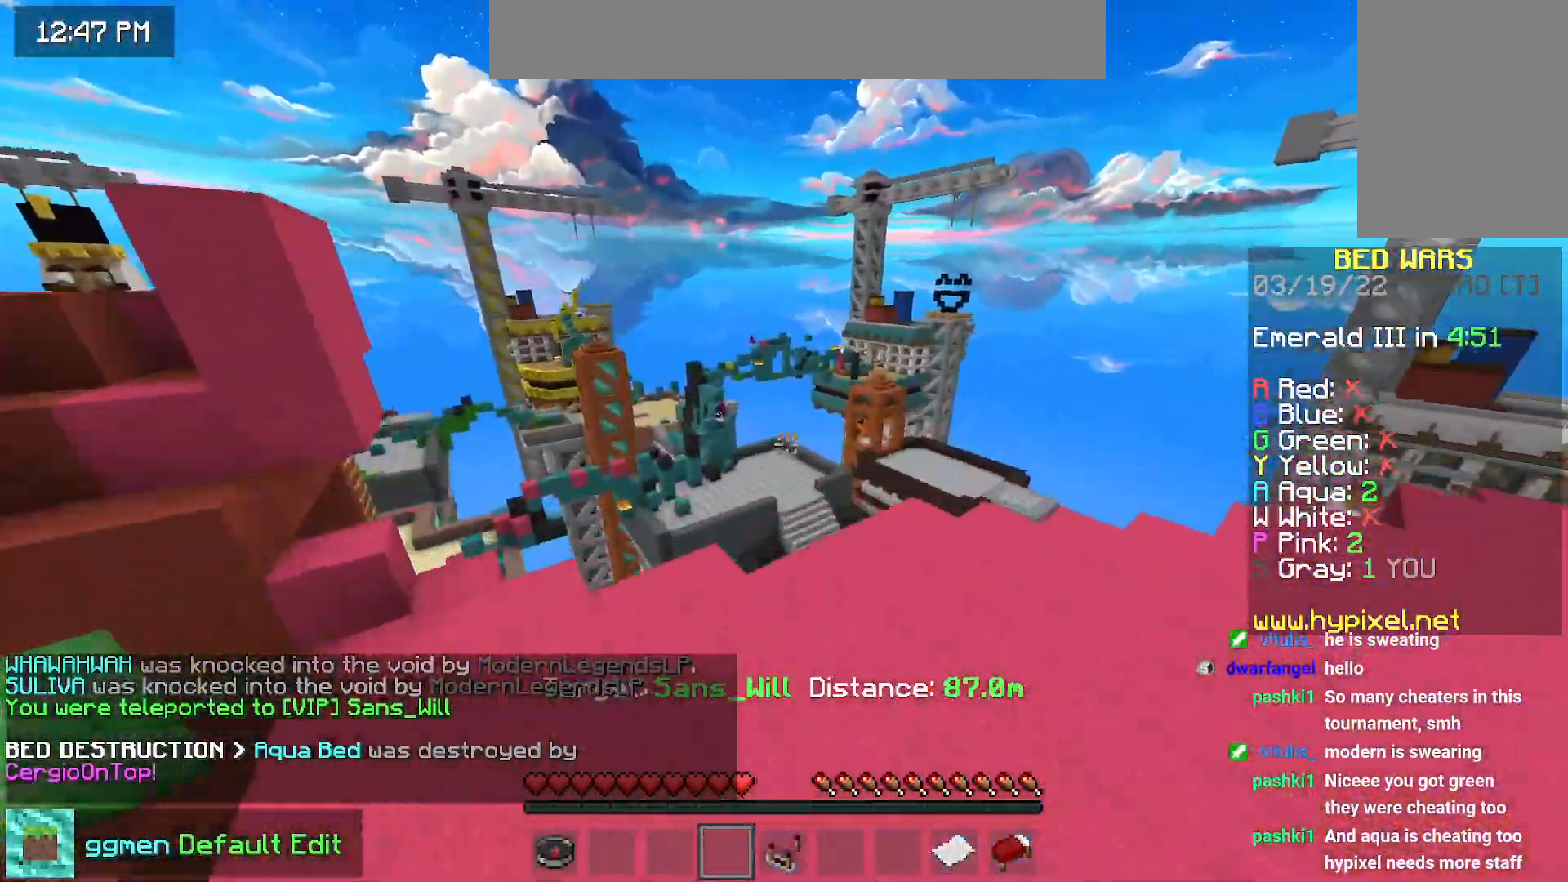
{"keys": ["space", "up"], "mouse": [], "events": [[501, "space", "down"]]}